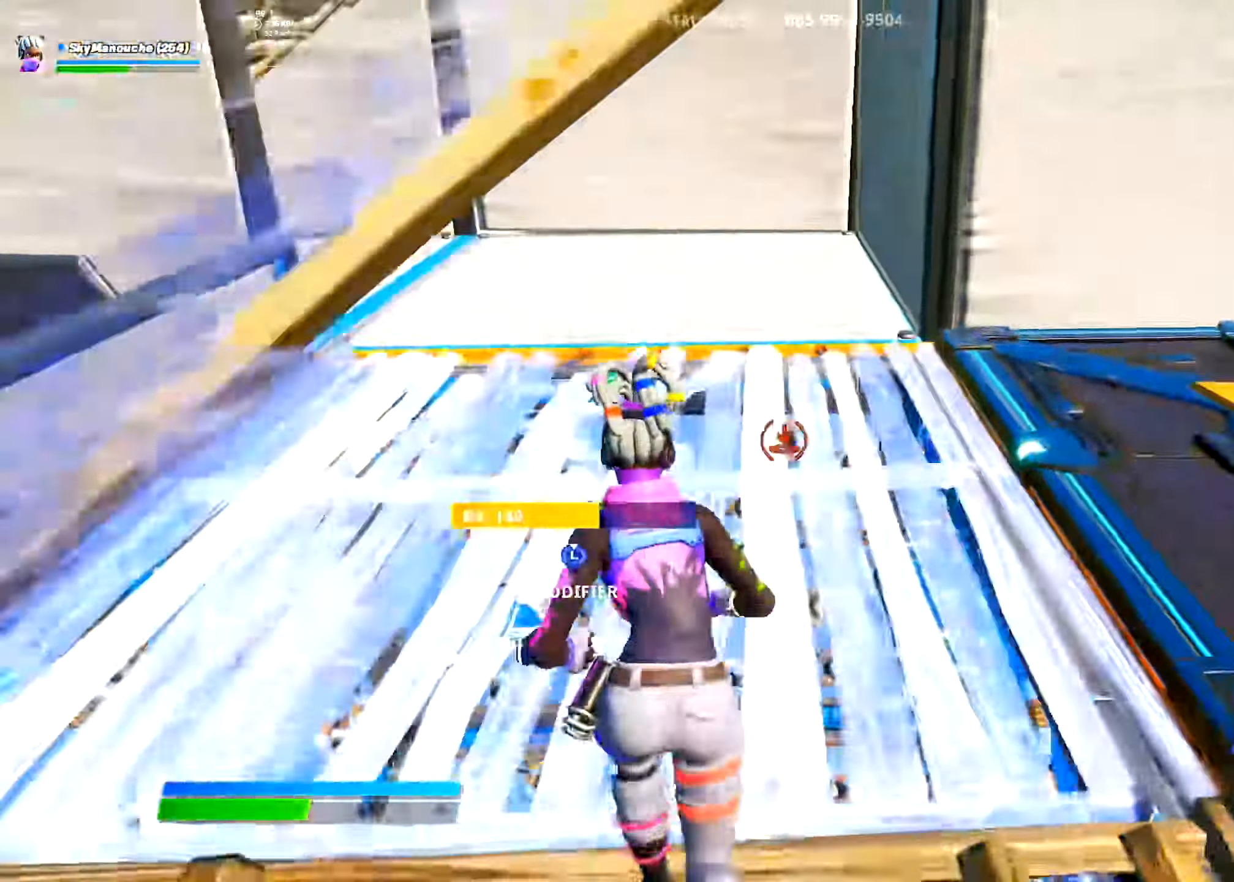
Gameplay with a controller (PlayStation layout); each line is a JSON object with the inputs held at the frame after it. "events" lists button and stick changes between this image and that frame as [ms after this image, input, new state], when the widget could be followed in between. Not read: TOUCHPAD TRIANGLE.
{"buttons": [], "left_stick": "up", "right_stick": "left"}
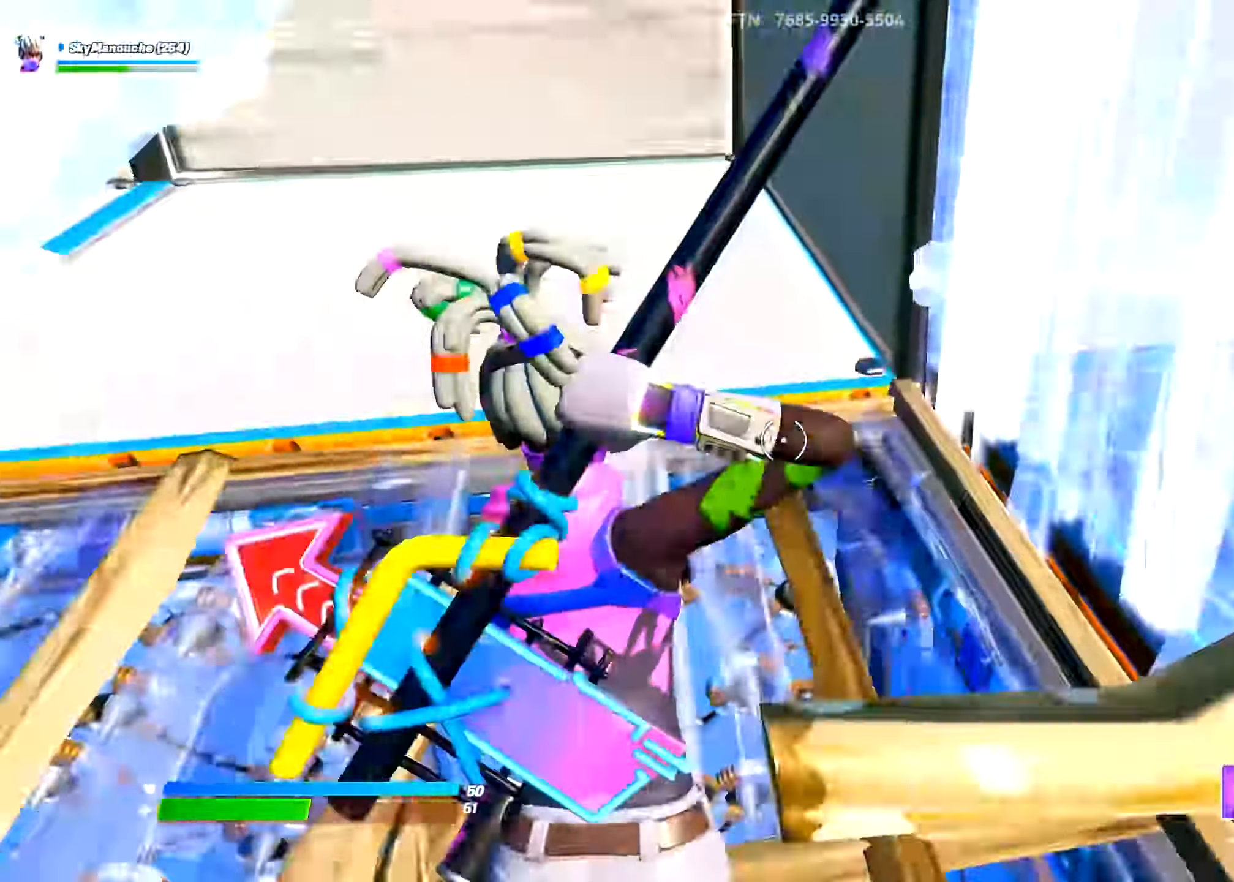
{"buttons": [], "left_stick": "up", "right_stick": "up-left", "events": [[33, "CROSS", "down"], [83, "CROSS", "up"], [450, "right_stick", "up-left"]]}
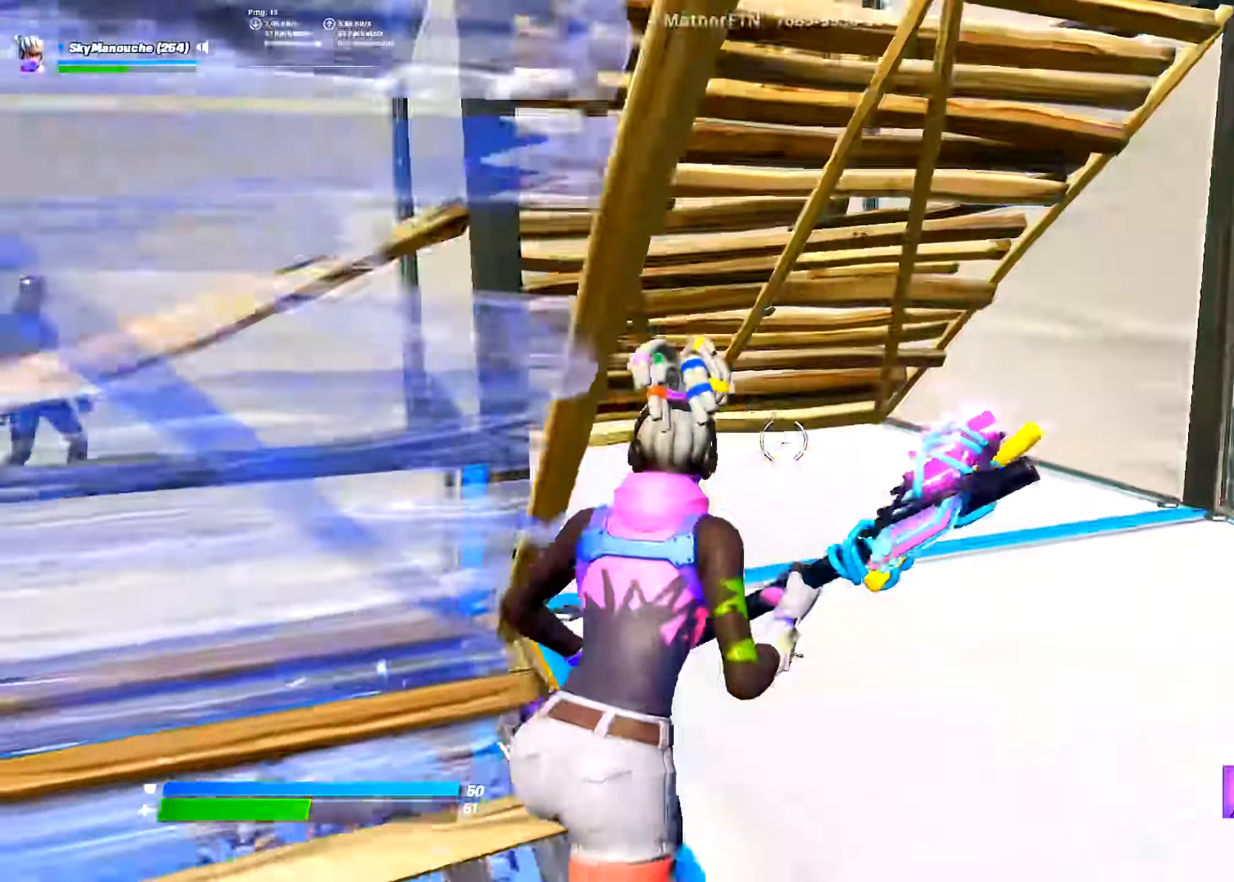
{"buttons": ["R2"], "left_stick": "up", "right_stick": "up-left", "events": [[100, "right_stick", "center"], [217, "right_stick", "up"], [267, "right_stick", "center"], [301, "L3", "down"], [334, "right_stick", "down"], [434, "R2", "down"], [484, "L3", "up"], [501, "right_stick", "up-left"]]}
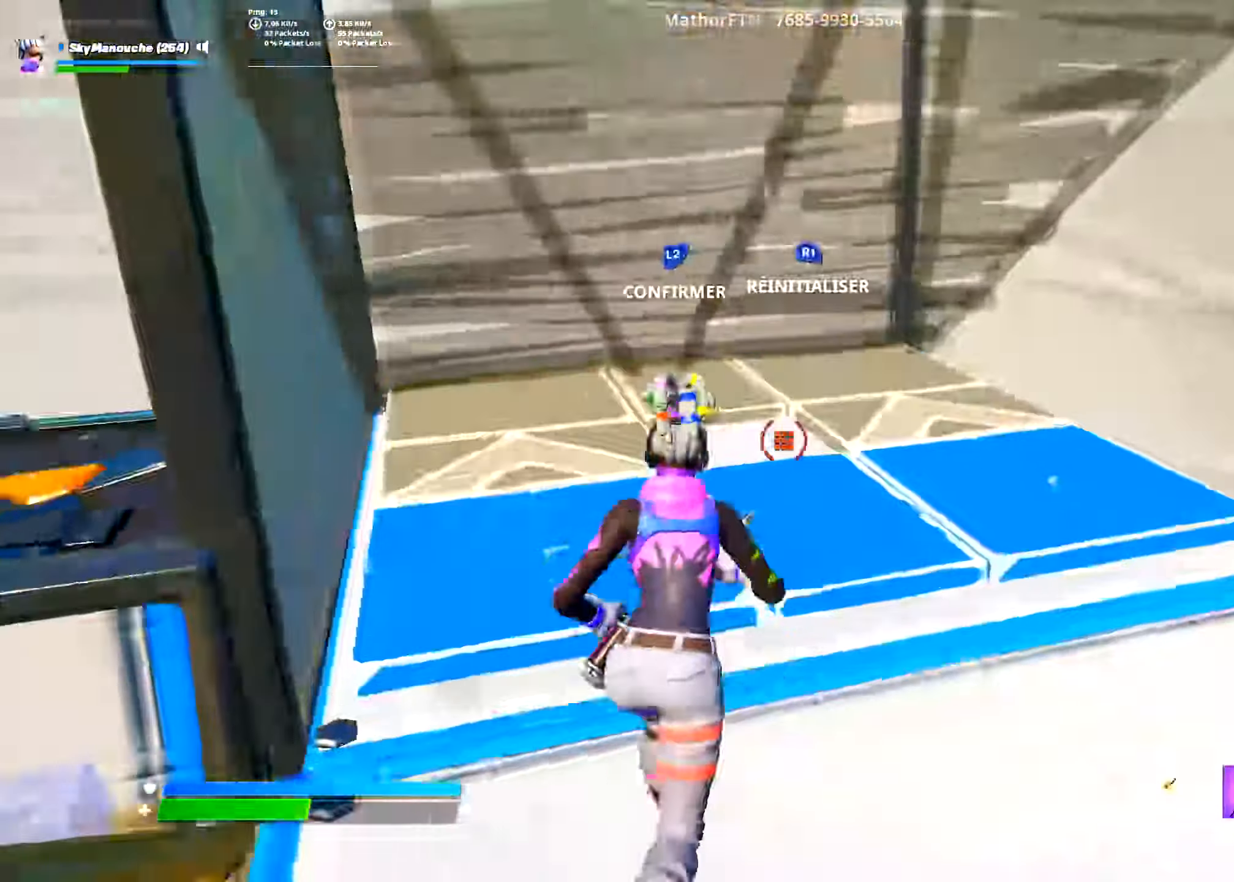
{"buttons": [], "left_stick": "up-left", "right_stick": "center", "events": [[150, "L2", "down"], [183, "R2", "up"], [217, "right_stick", "center"], [300, "L2", "up"], [434, "left_stick", "up-left"]]}
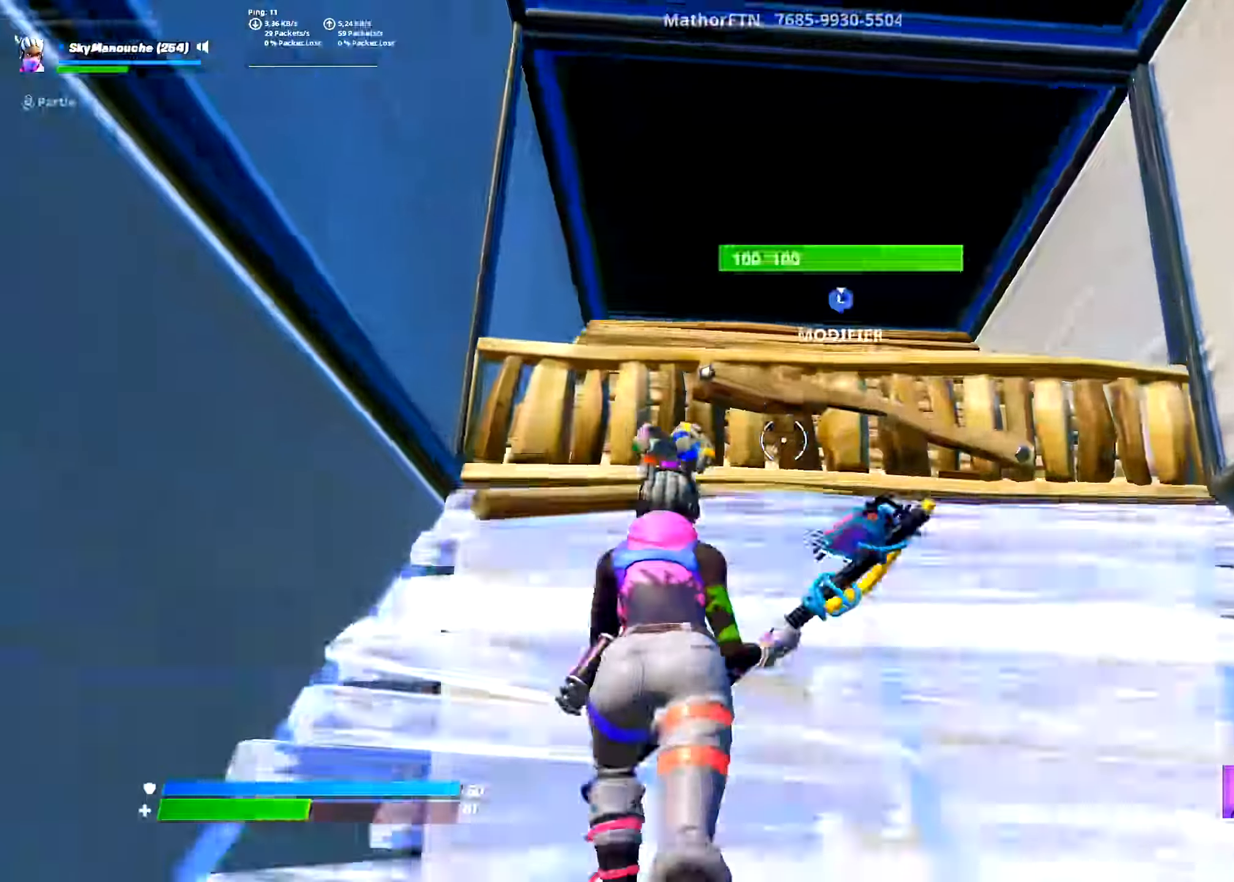
{"buttons": ["L2"], "left_stick": "up-left", "right_stick": "center", "events": [[67, "L3", "down"], [134, "R1", "down"], [201, "R1", "up"], [217, "L3", "up"], [301, "DPAD_UP", "down"], [317, "R2", "down"], [334, "right_stick", "down"], [401, "right_stick", "right"], [417, "DPAD_UP", "up"], [451, "L2", "down"], [467, "R2", "up"], [467, "right_stick", "center"]]}
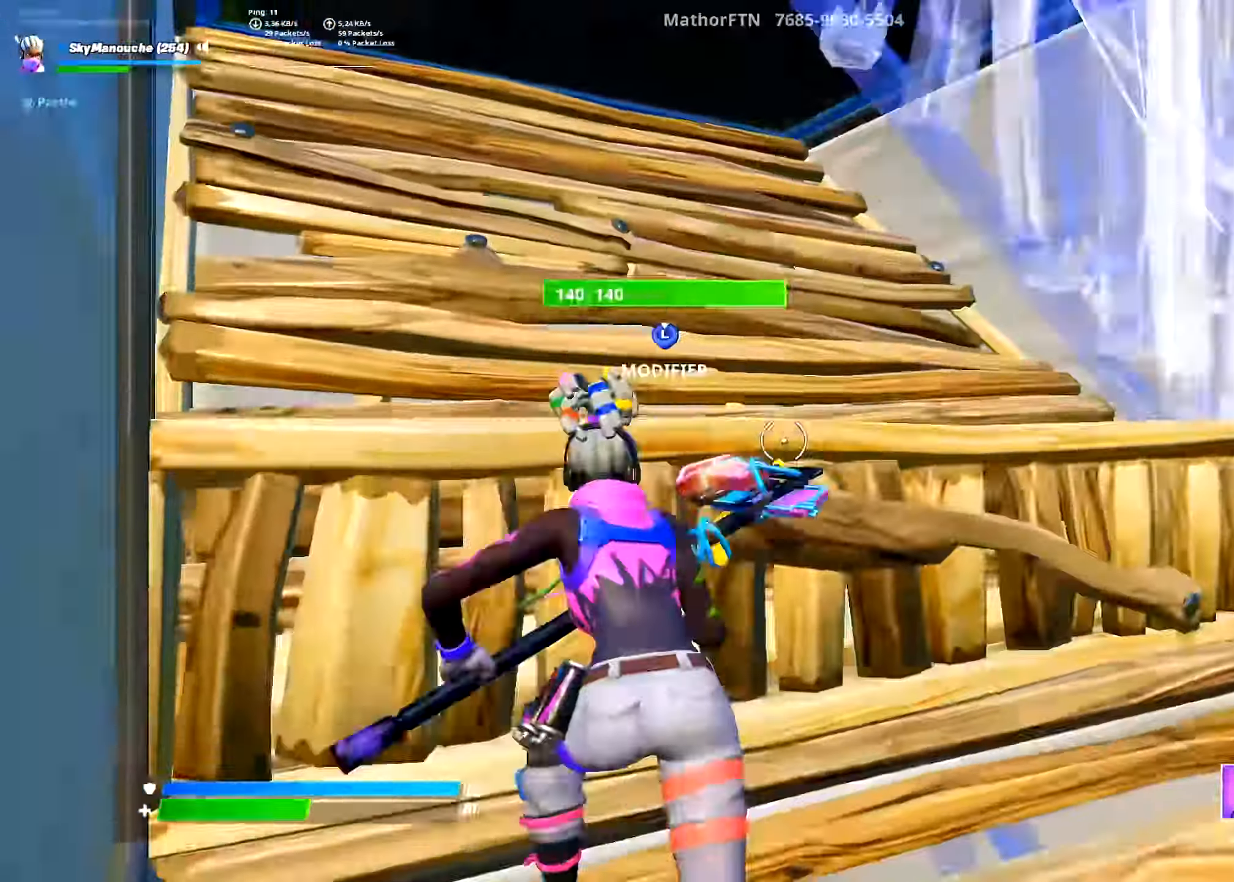
{"buttons": ["L2", "R2", "L3"], "left_stick": "up", "right_stick": "center", "events": [[17, "right_stick", "left"], [33, "left_stick", "center"], [67, "L2", "up"], [117, "L3", "down"], [167, "left_stick", "up-left"], [183, "right_stick", "down"], [200, "R2", "down"], [250, "left_stick", "up"], [267, "L2", "down"], [267, "L3", "up"], [283, "right_stick", "up"], [300, "R2", "up"], [334, "L2", "up"], [350, "L3", "down"], [400, "R2", "down"], [400, "right_stick", "down"], [484, "L2", "down"], [484, "right_stick", "center"]]}
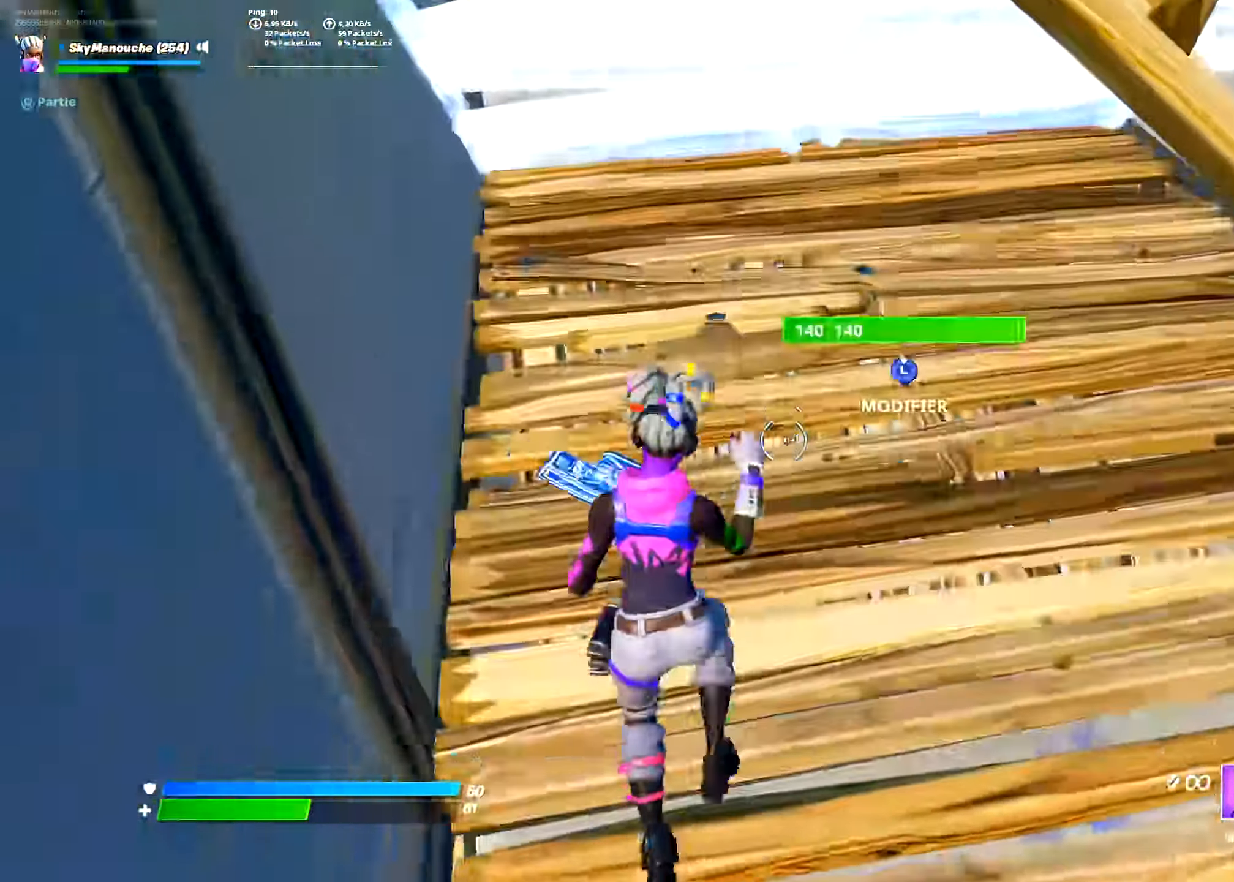
{"buttons": [], "left_stick": "up", "right_stick": "up", "events": [[17, "L3", "up"], [17, "R2", "up"], [100, "L3", "down"], [117, "L2", "up"], [167, "R1", "down"], [201, "L2", "down"], [234, "L3", "up"], [251, "R1", "up"], [317, "L2", "up"], [434, "right_stick", "up"]]}
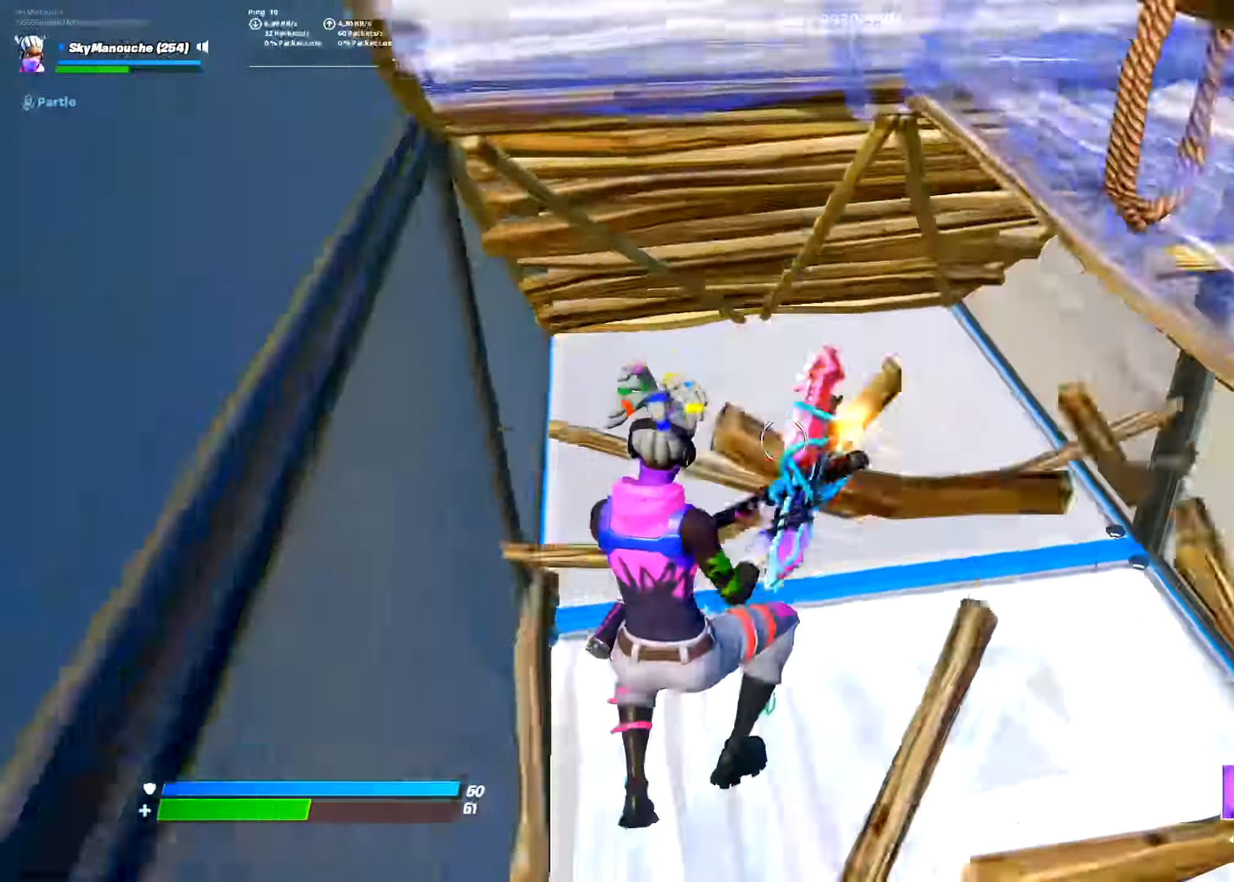
{"buttons": ["R2"], "left_stick": "up", "right_stick": "up-left", "events": [[250, "L3", "down"], [284, "right_stick", "down-right"], [367, "R2", "down"], [401, "L3", "up"], [417, "right_stick", "up-left"]]}
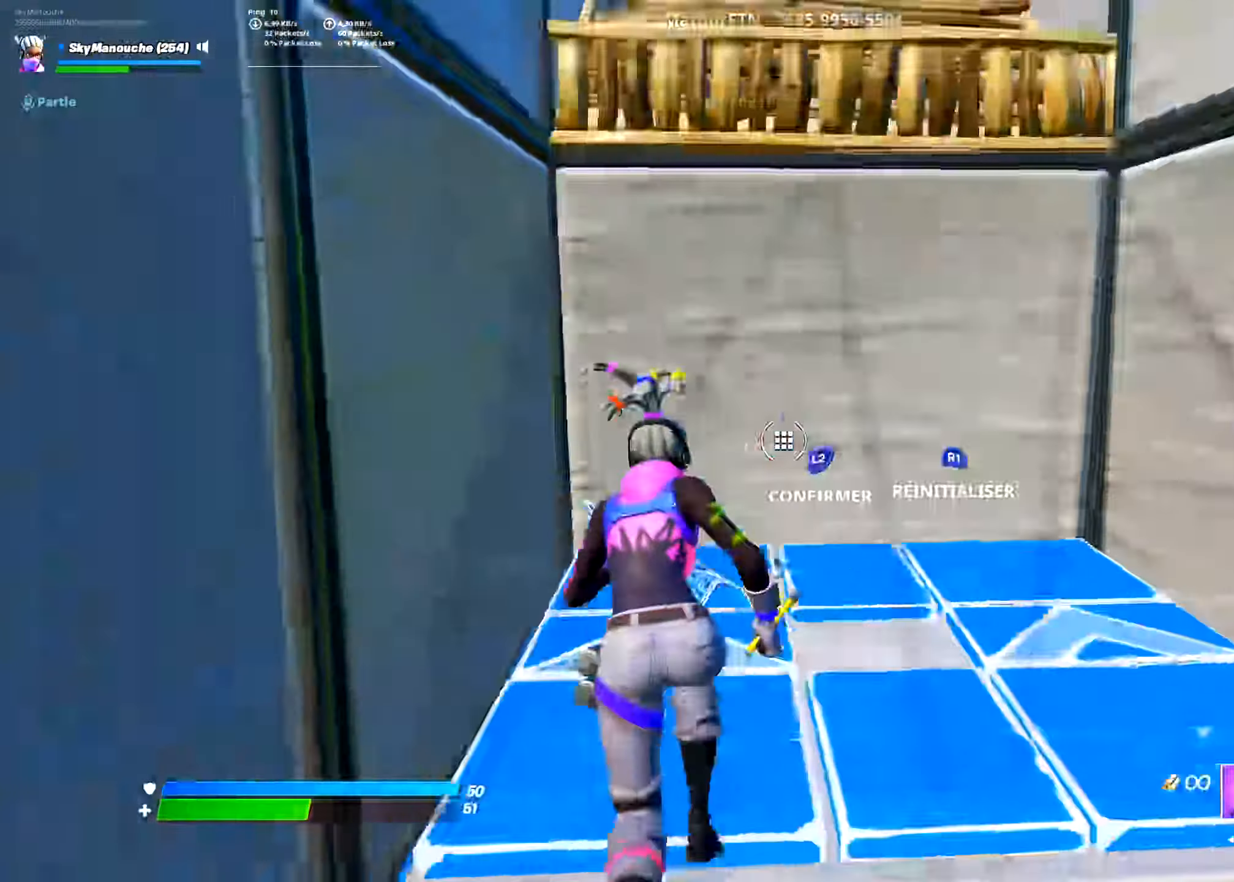
{"buttons": ["R1", "L3"], "left_stick": "up", "right_stick": "center", "events": [[66, "L2", "down"], [83, "R2", "up"], [183, "L2", "up"], [183, "right_stick", "center"], [350, "right_stick", "up-right"], [433, "L3", "down"], [433, "right_stick", "center"], [500, "R1", "down"]]}